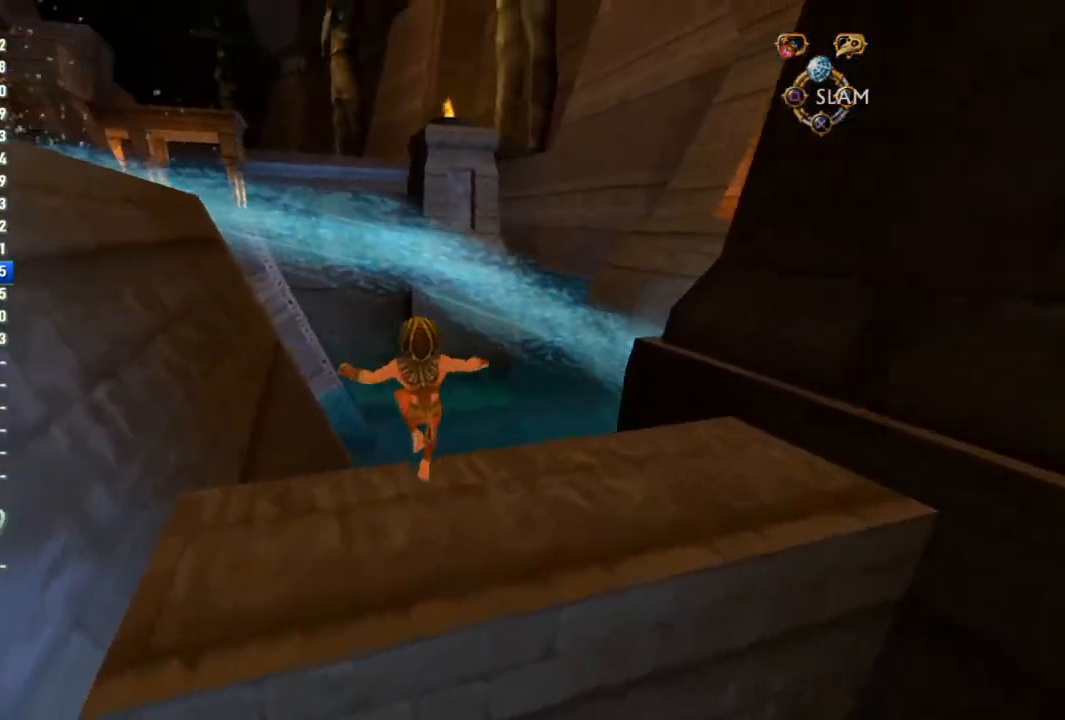
Gameplay with a controller (PlayStation layout); each line is a JSON object with the inputs held at the frame after it. "events" lists button and stick changes between this image and that frame as [ms after this image, input, new state], when the widget could be followed in between.
{"buttons": [], "left_stick": "up", "right_stick": "center", "events": [[67, "left_stick", "center"], [283, "left_stick", "up-left"], [383, "right_stick", "center"], [467, "left_stick", "up"]]}
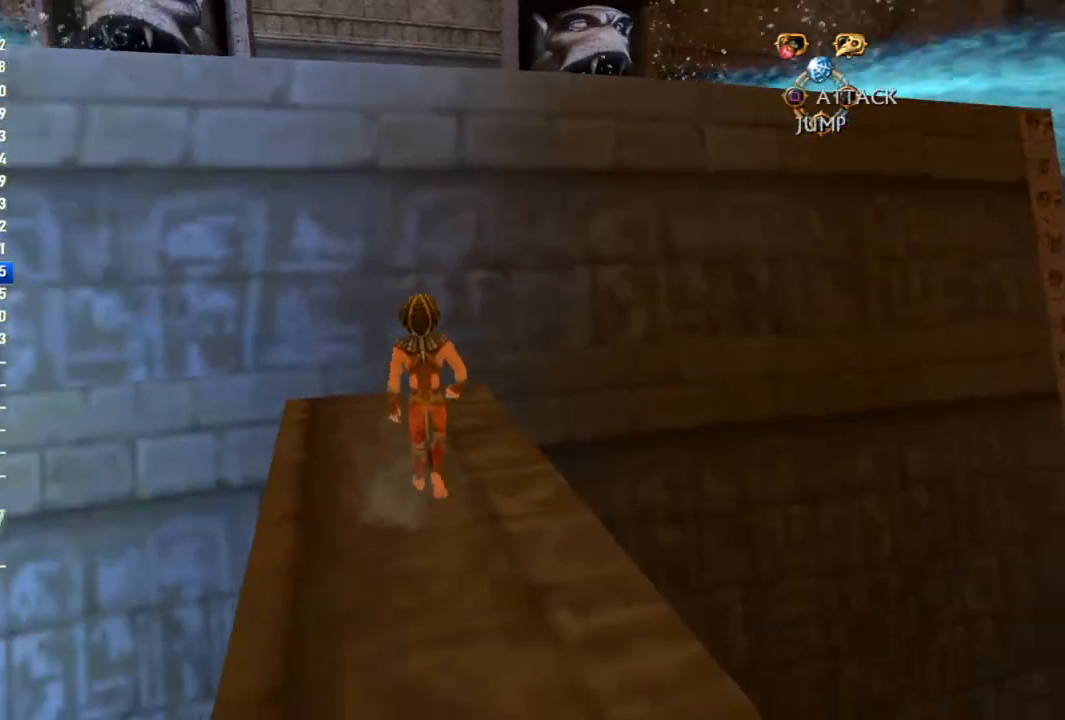
{"buttons": ["CROSS"], "left_stick": "up", "right_stick": "center", "events": [[217, "CROSS", "down"]]}
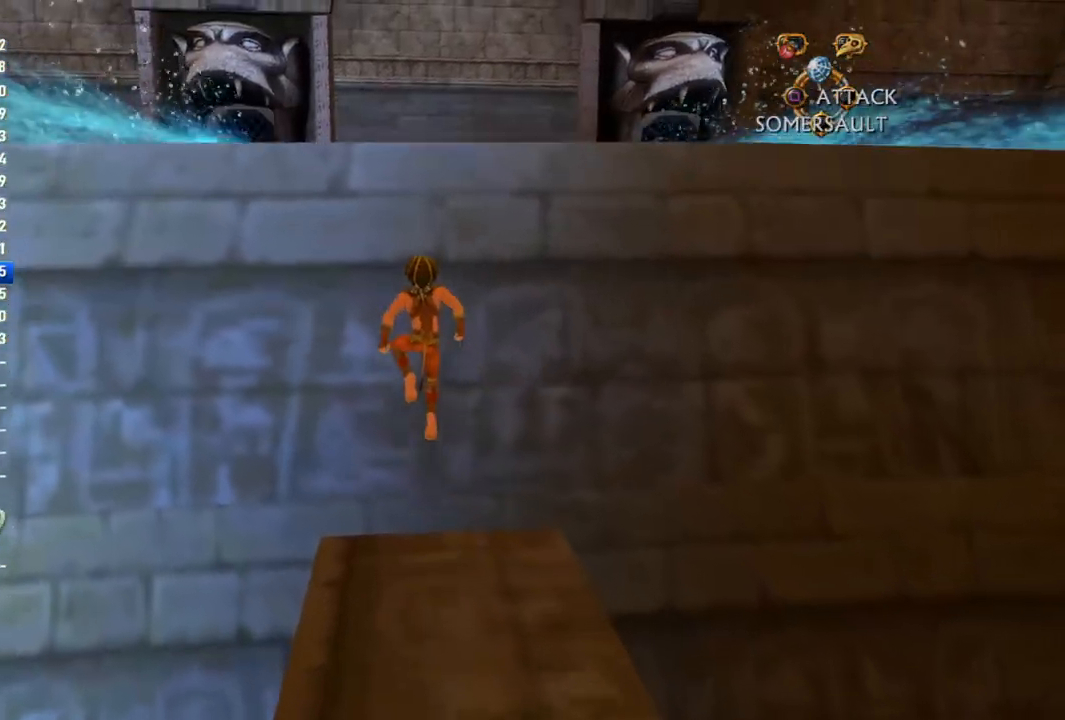
{"buttons": ["CROSS"], "left_stick": "up", "right_stick": "center", "events": []}
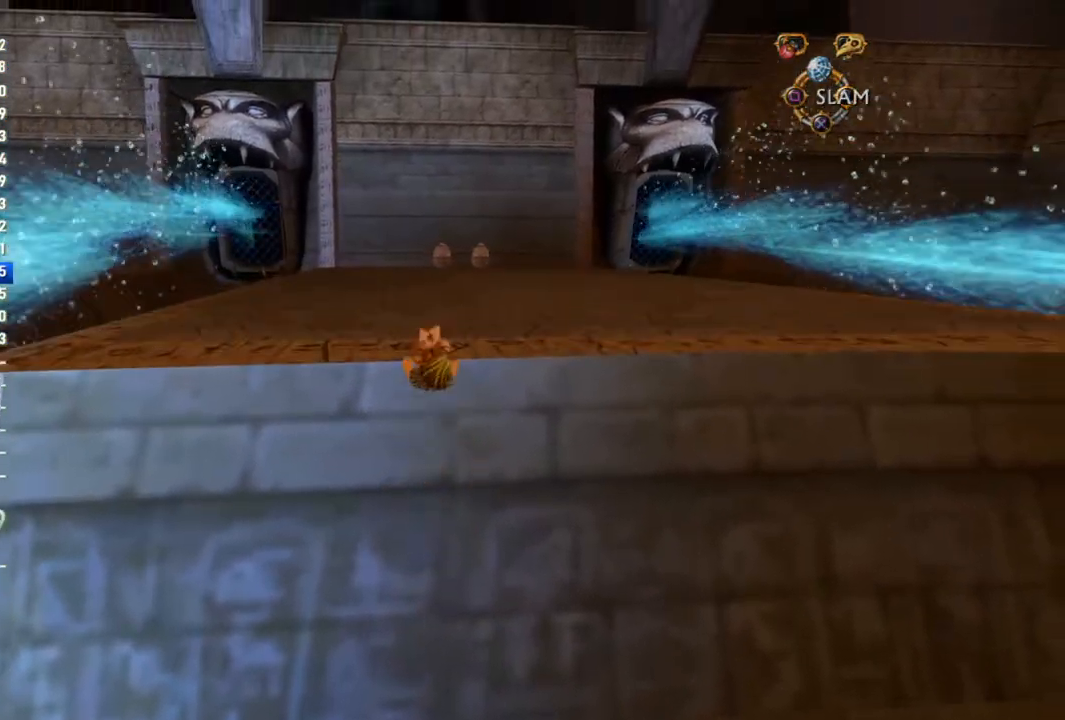
{"buttons": ["CROSS", "CIRCLE"], "left_stick": "up", "right_stick": "center", "events": [[200, "CIRCLE", "down"]]}
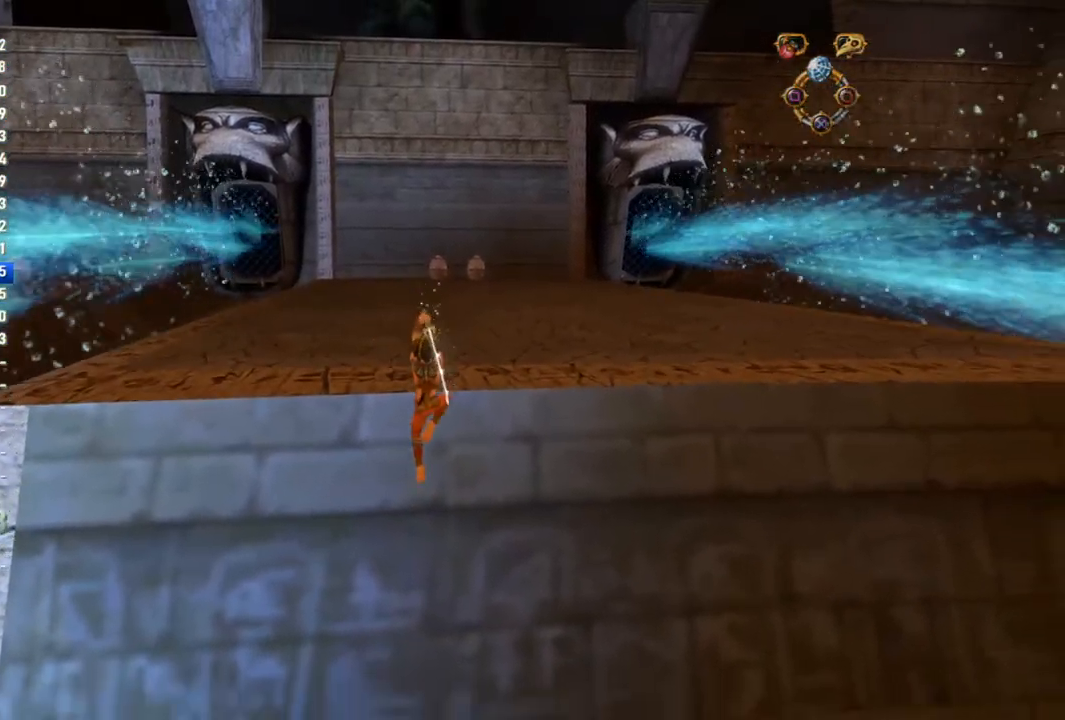
{"buttons": [], "left_stick": "down", "right_stick": "center", "events": [[117, "CIRCLE", "up"], [117, "CROSS", "up"], [233, "left_stick", "center"], [300, "left_stick", "down"]]}
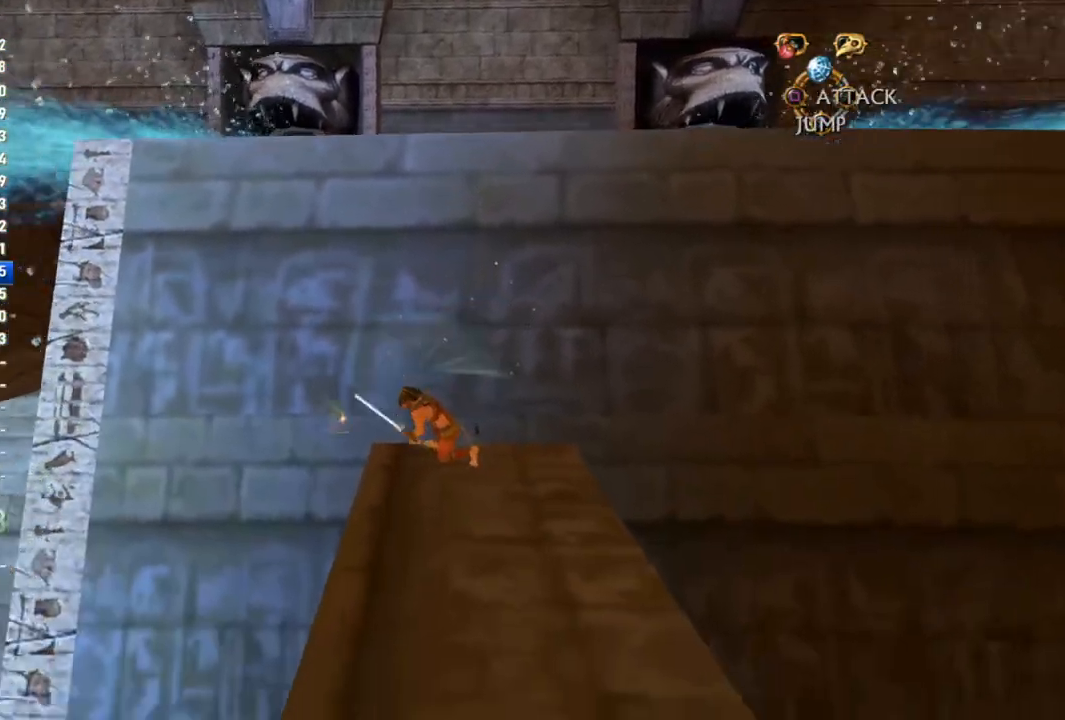
{"buttons": [], "left_stick": "down", "right_stick": "center", "events": []}
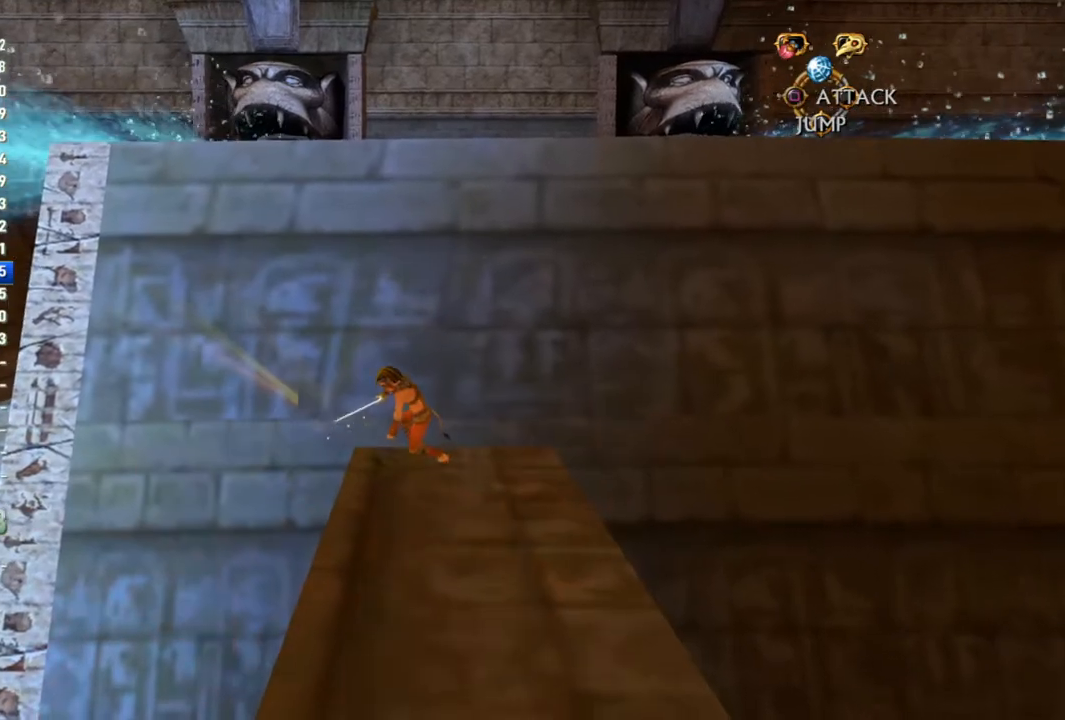
{"buttons": [], "left_stick": "right", "right_stick": "center", "events": [[367, "left_stick", "right"]]}
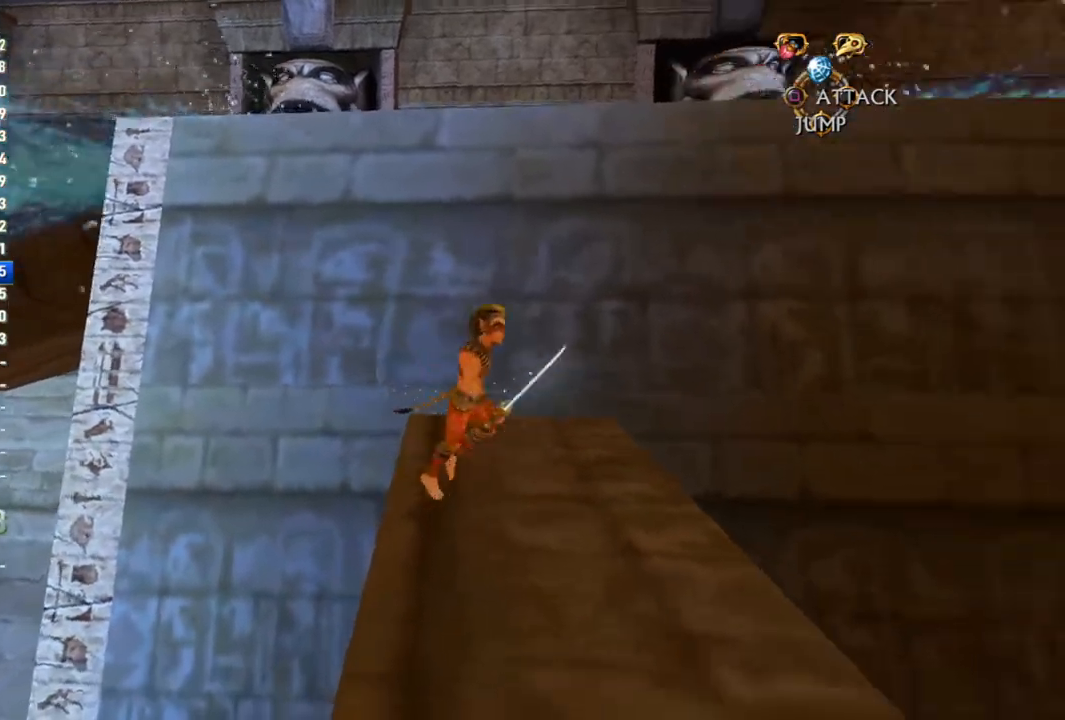
{"buttons": ["CROSS"], "left_stick": "up", "right_stick": "center", "events": [[50, "left_stick", "up"], [317, "CROSS", "down"]]}
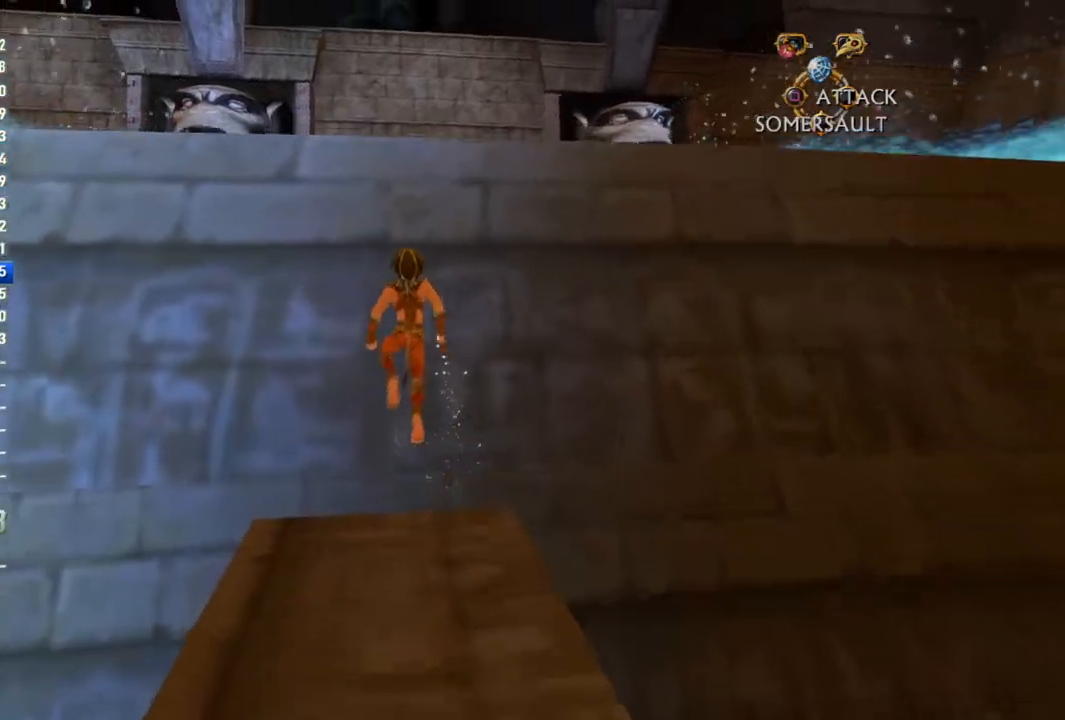
{"buttons": ["CROSS"], "left_stick": "up", "right_stick": "center", "events": [[217, "CROSS", "up"], [267, "CROSS", "down"]]}
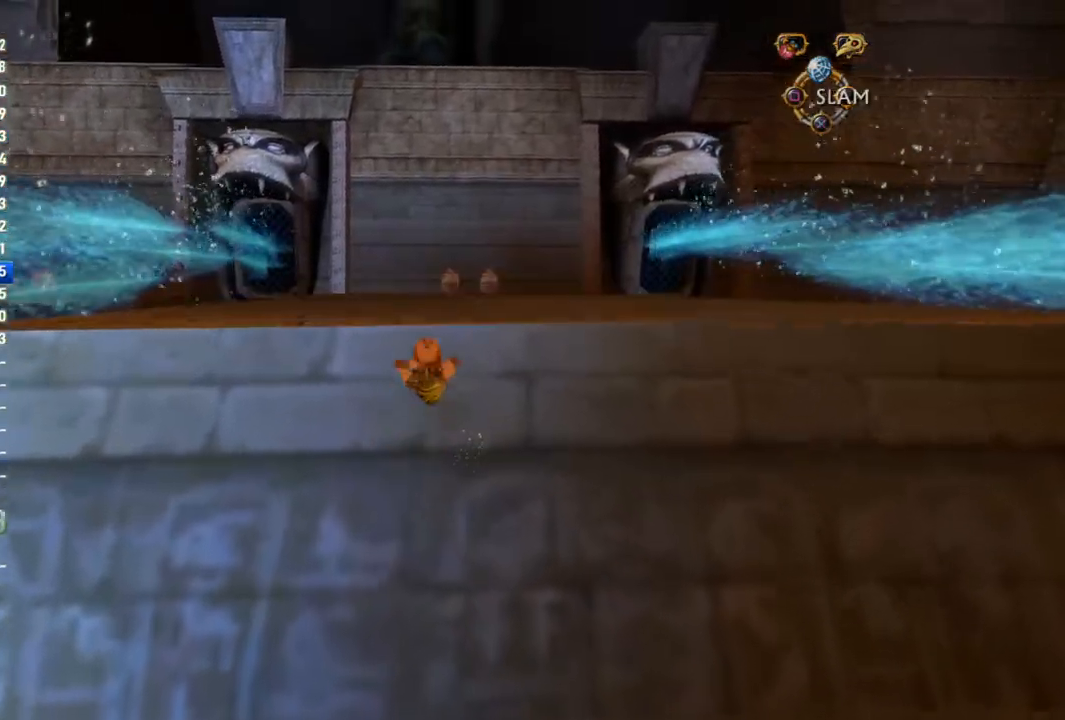
{"buttons": ["CROSS", "CIRCLE"], "left_stick": "up", "right_stick": "center", "events": [[267, "CIRCLE", "down"]]}
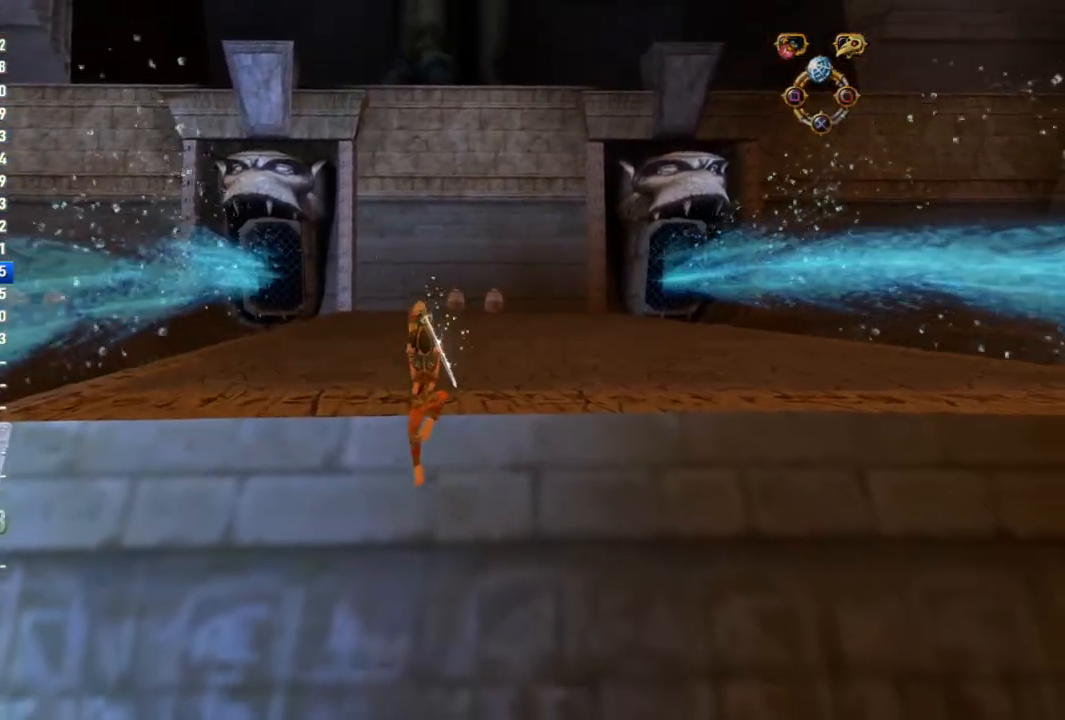
{"buttons": [], "left_stick": "down", "right_stick": "center", "events": [[150, "CIRCLE", "up"], [183, "CROSS", "up"], [250, "left_stick", "left"], [367, "left_stick", "down"]]}
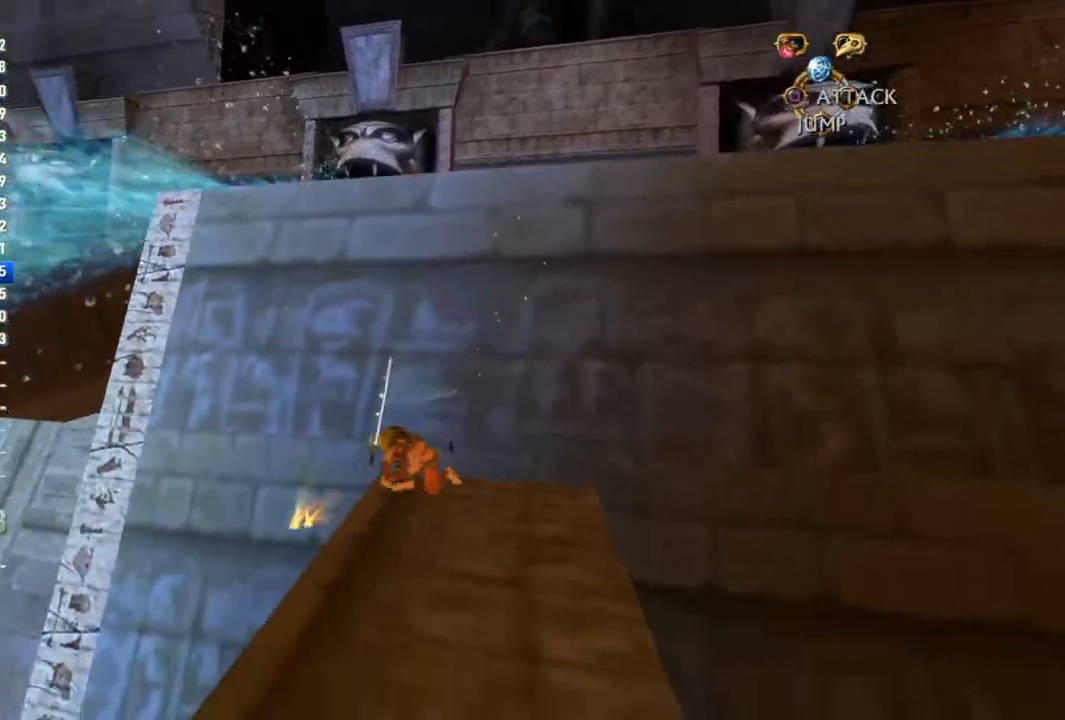
{"buttons": [], "left_stick": "down", "right_stick": "center", "events": []}
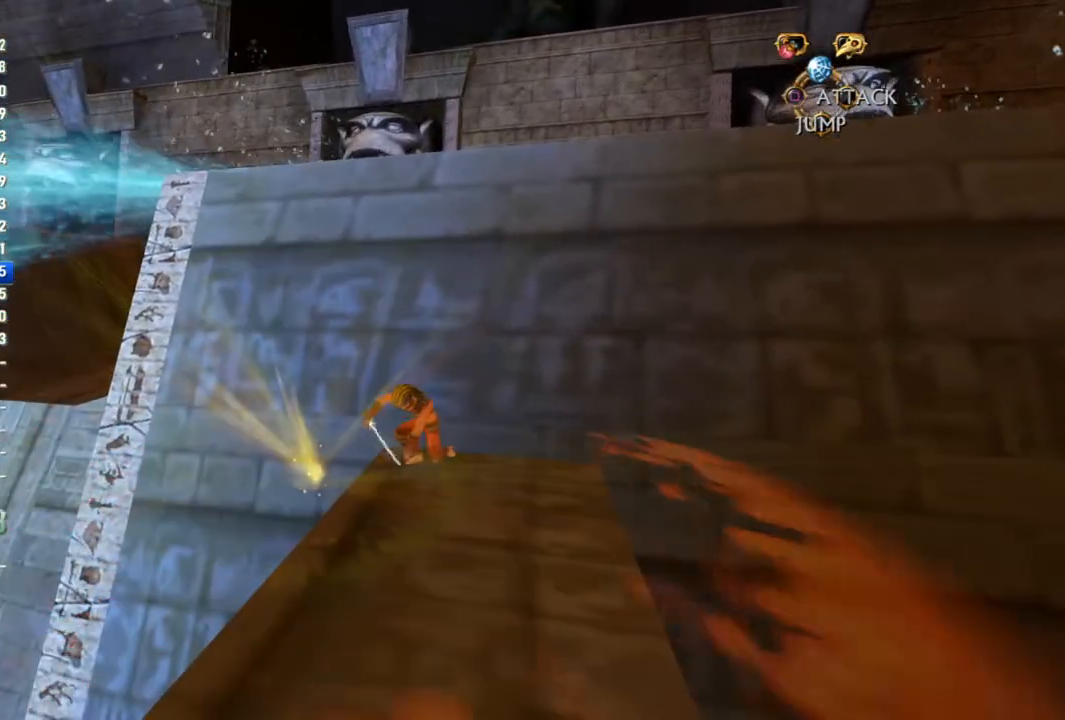
{"buttons": [], "left_stick": "up", "right_stick": "center", "events": [[117, "left_stick", "down-right"], [350, "left_stick", "up-right"], [400, "left_stick", "up"]]}
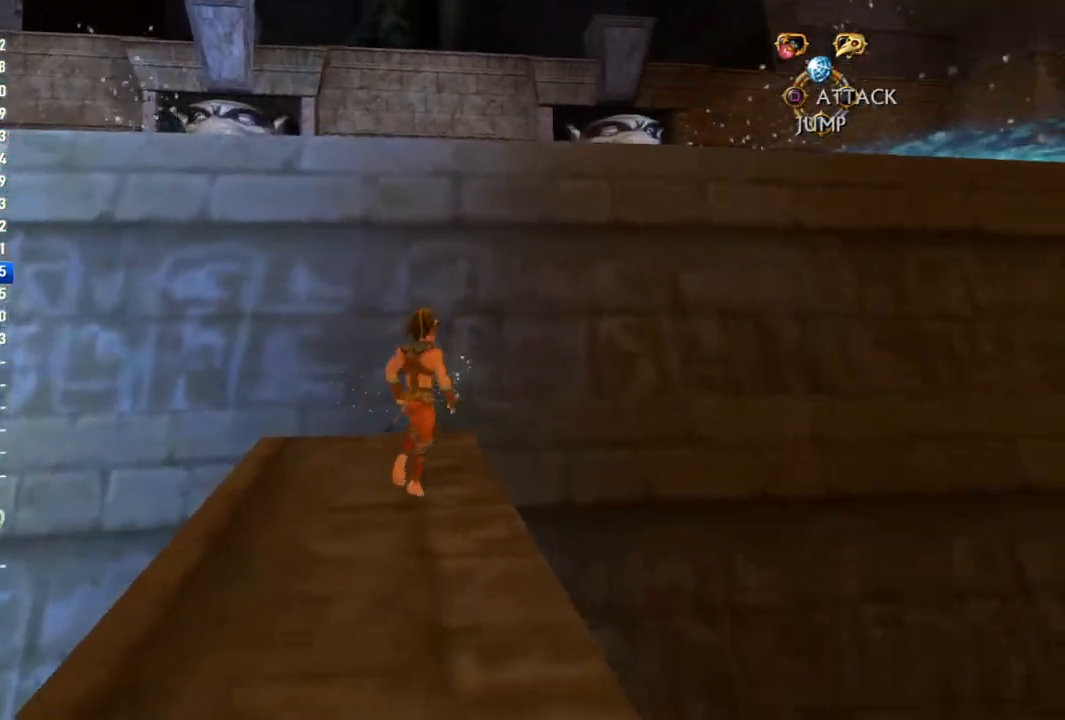
{"buttons": [], "left_stick": "up", "right_stick": "center", "events": [[100, "CROSS", "down"], [500, "CROSS", "up"]]}
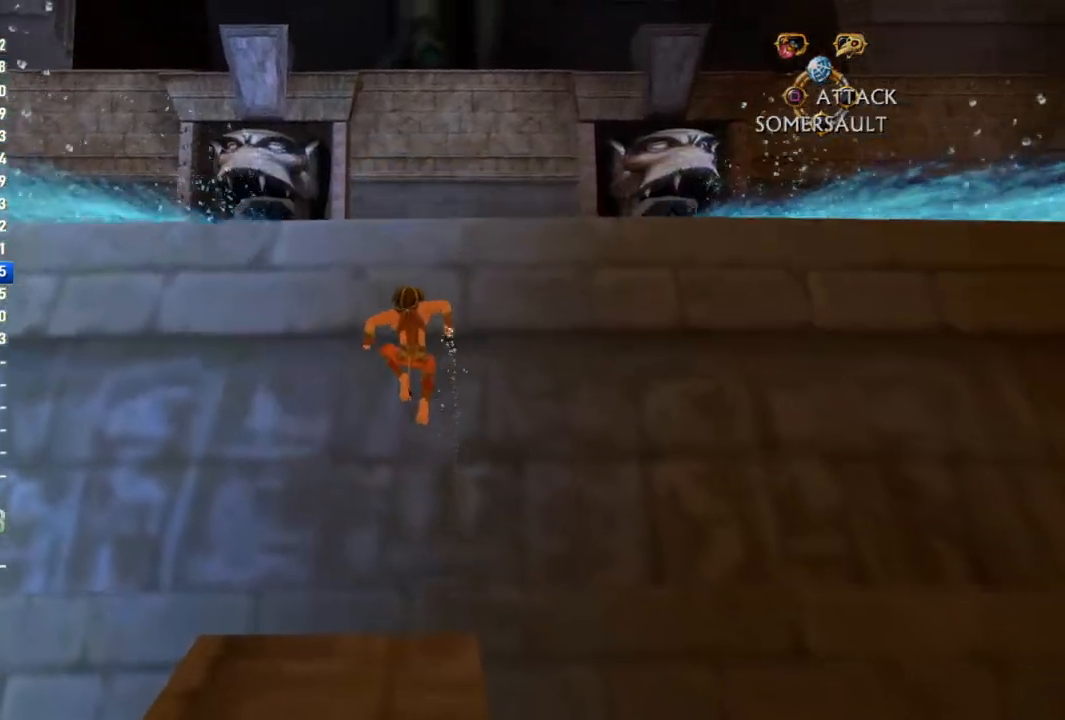
{"buttons": ["CROSS"], "left_stick": "up", "right_stick": "center", "events": [[50, "CROSS", "down"]]}
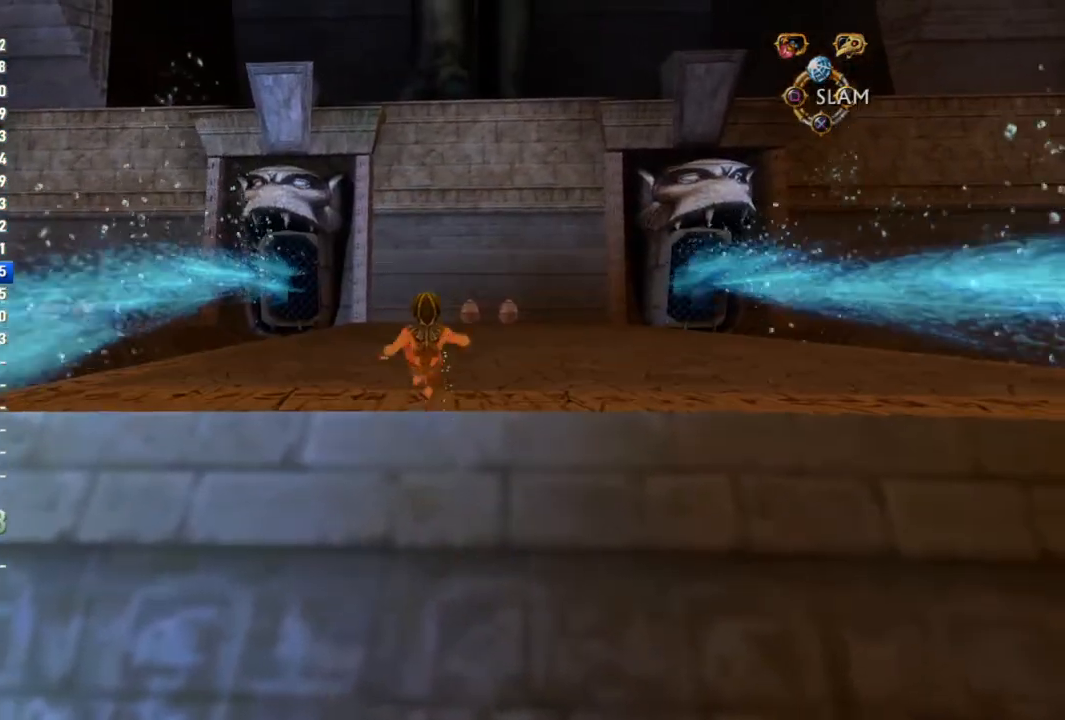
{"buttons": [], "left_stick": "up", "right_stick": "center", "events": [[17, "CIRCLE", "down"], [367, "CIRCLE", "up"], [400, "CROSS", "up"]]}
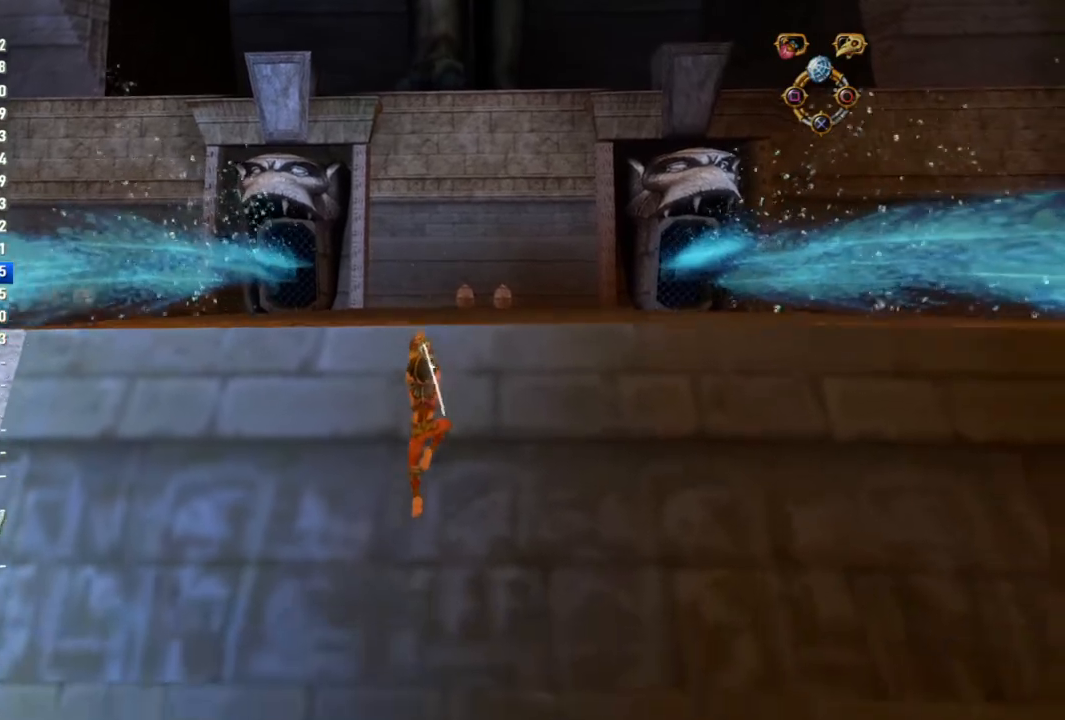
{"buttons": [], "left_stick": "down", "right_stick": "center", "events": [[67, "left_stick", "left"], [67, "right_stick", "right"], [133, "left_stick", "down-left"], [217, "right_stick", "center"], [250, "left_stick", "down"]]}
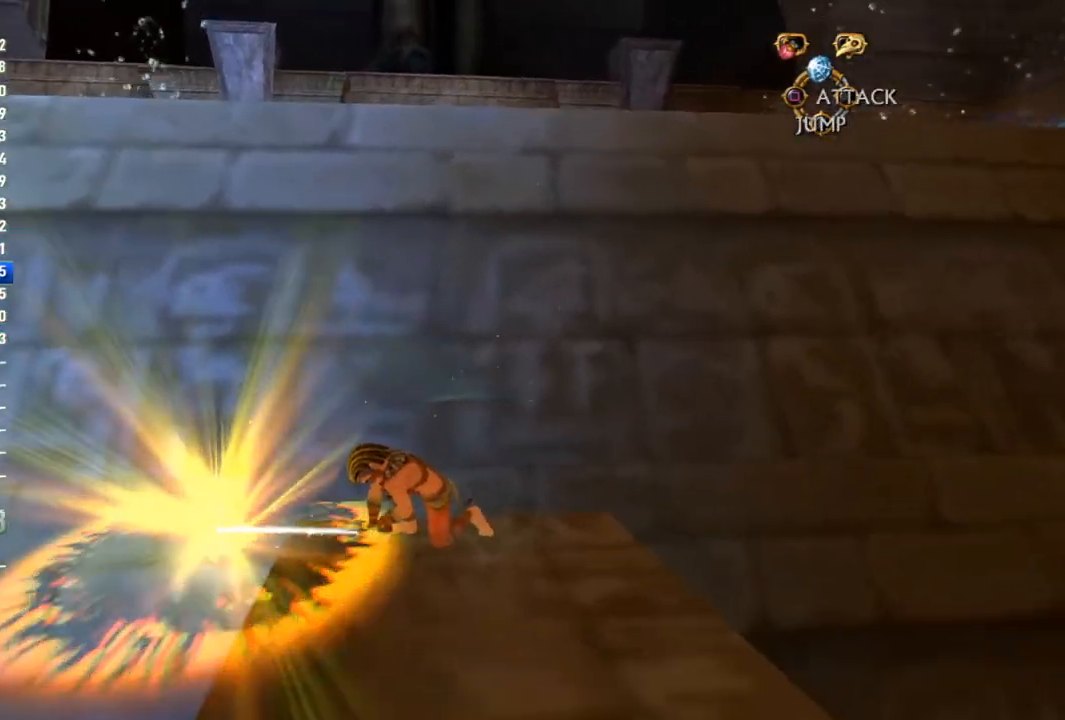
{"buttons": [], "left_stick": "down", "right_stick": "center", "events": []}
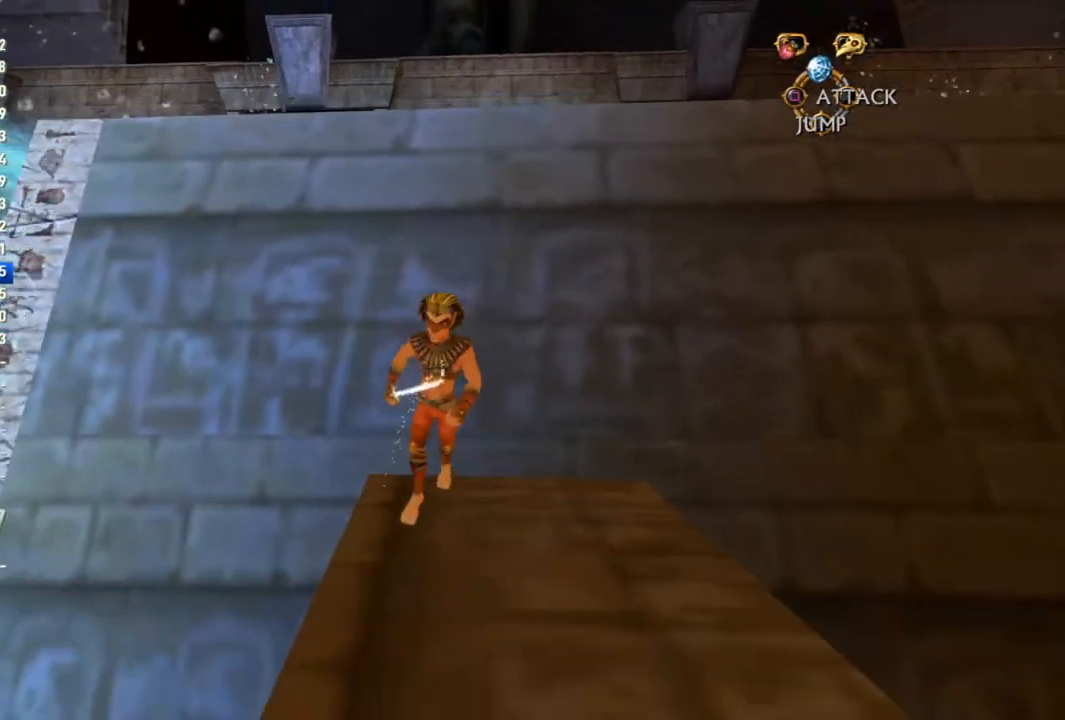
{"buttons": [], "left_stick": "up", "right_stick": "center", "events": [[417, "left_stick", "up"]]}
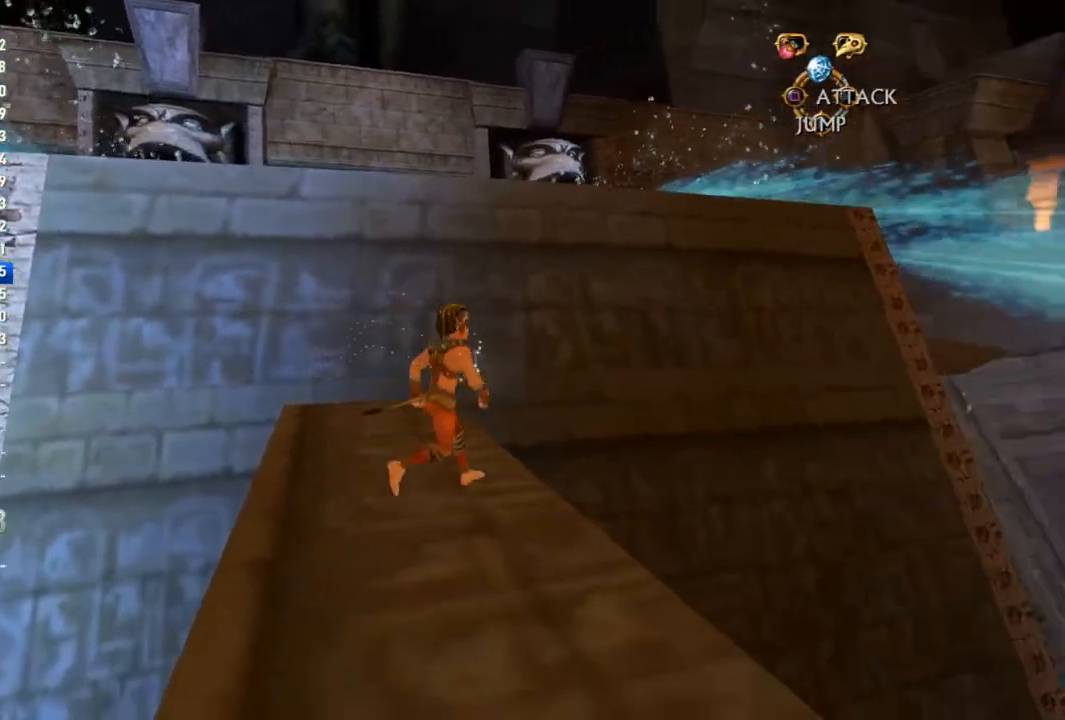
{"buttons": [], "left_stick": "up", "right_stick": "center", "events": [[50, "left_stick", "up-left"], [300, "left_stick", "up"]]}
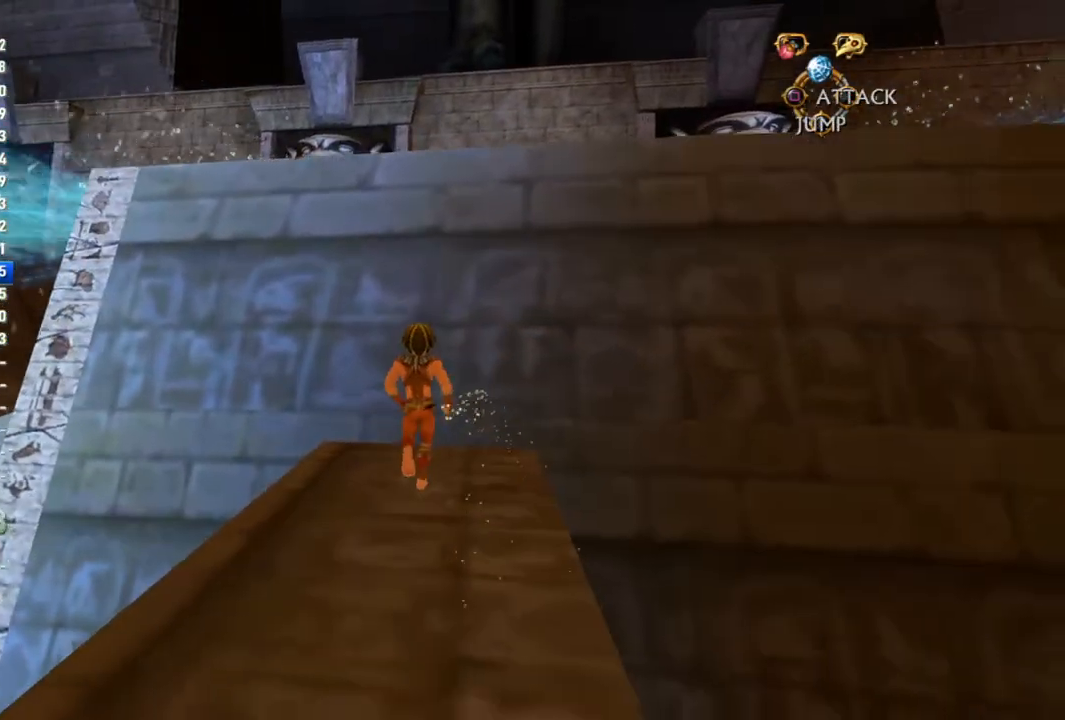
{"buttons": ["CROSS"], "left_stick": "up", "right_stick": "center", "events": [[50, "CROSS", "down"], [383, "CROSS", "up"], [433, "CROSS", "down"]]}
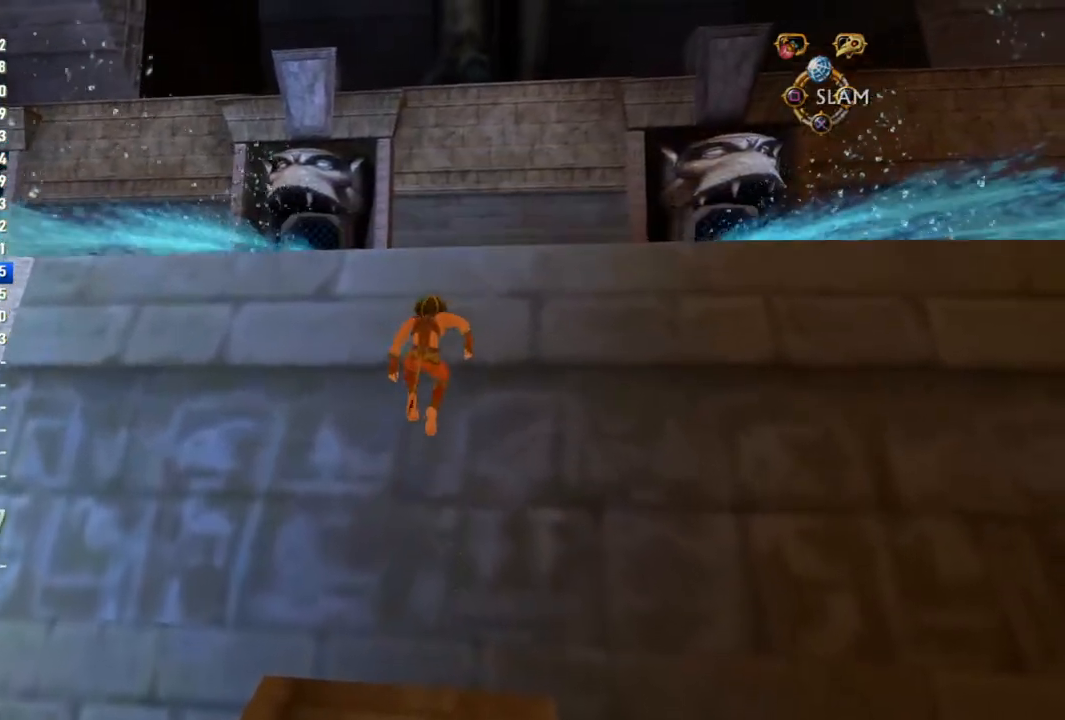
{"buttons": ["CROSS", "CIRCLE"], "left_stick": "up", "right_stick": "center", "events": [[467, "CIRCLE", "down"]]}
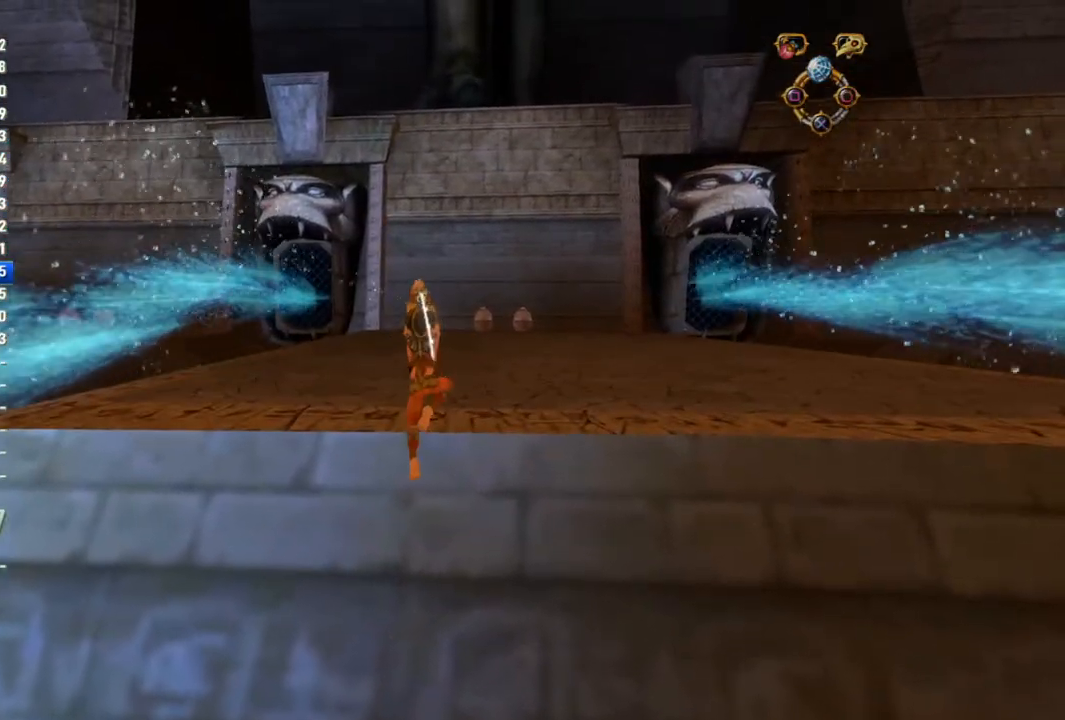
{"buttons": [], "left_stick": "center", "right_stick": "center", "events": [[333, "CIRCLE", "up"], [367, "CROSS", "up"], [450, "left_stick", "center"]]}
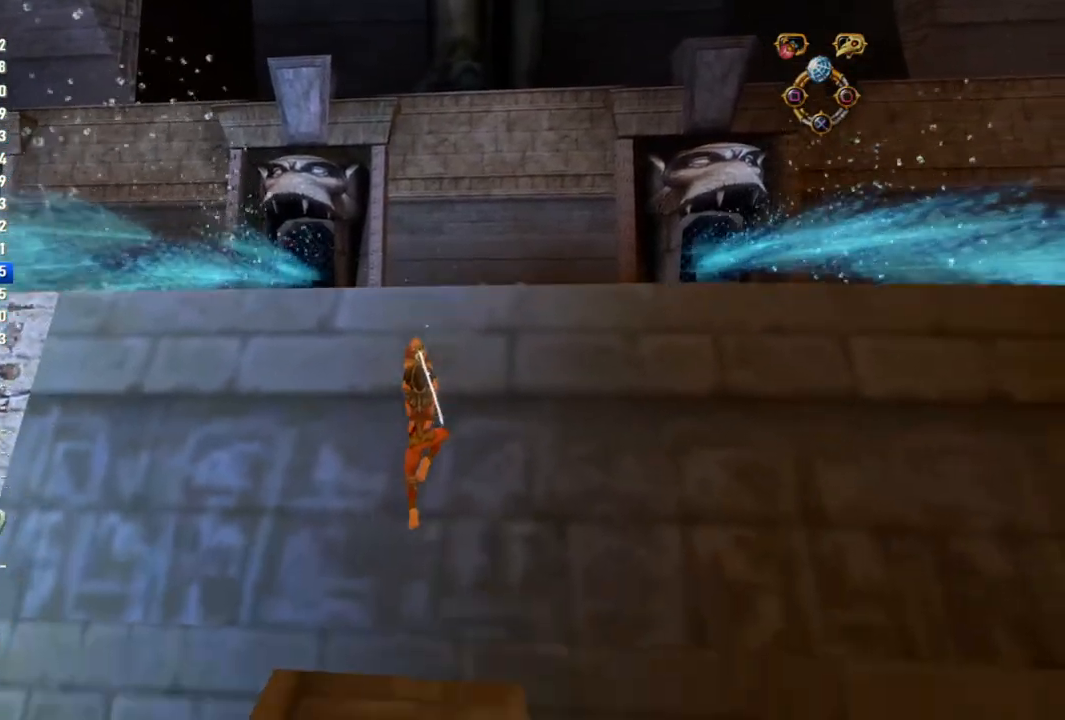
{"buttons": [], "left_stick": "down-left", "right_stick": "center", "events": [[317, "left_stick", "left"], [400, "left_stick", "down-left"]]}
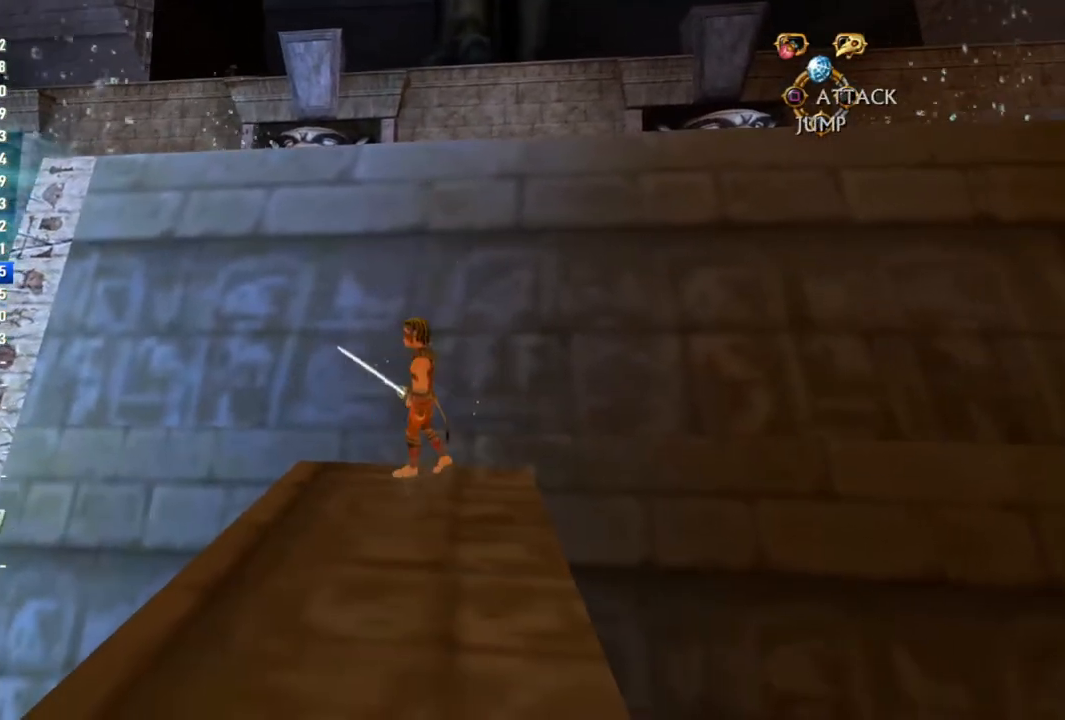
{"buttons": [], "left_stick": "down", "right_stick": "center", "events": [[50, "left_stick", "down"], [333, "right_stick", "right"], [450, "right_stick", "center"]]}
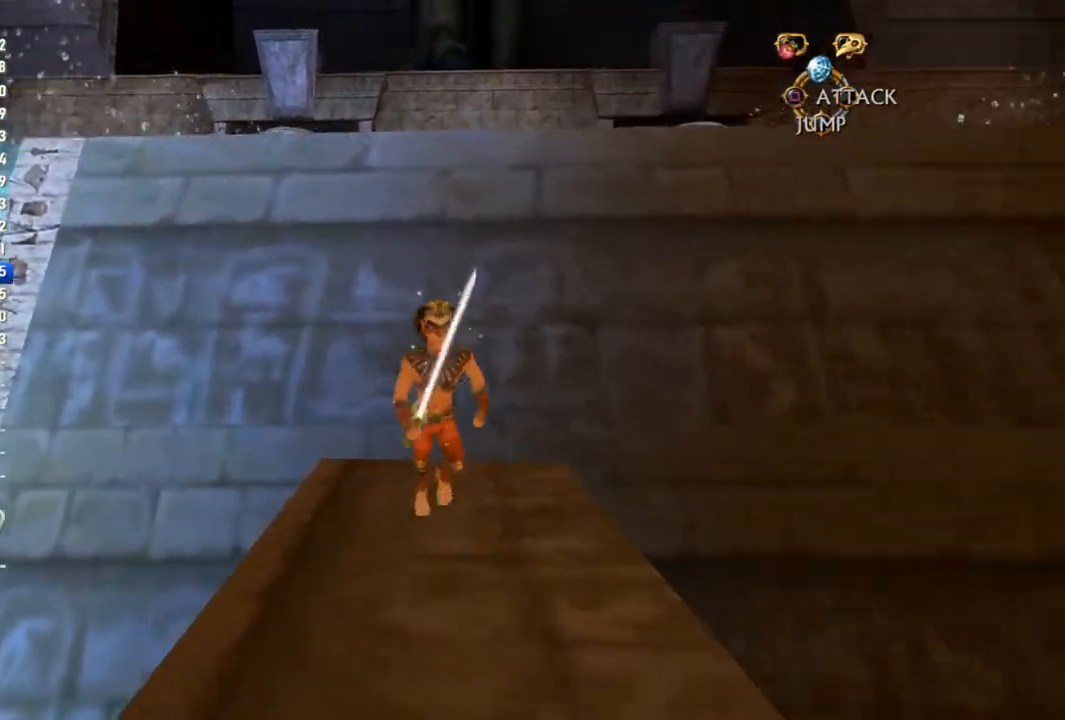
{"buttons": [], "left_stick": "up-left", "right_stick": "center", "events": [[50, "left_stick", "down-right"], [167, "left_stick", "up-right"], [250, "left_stick", "up-left"]]}
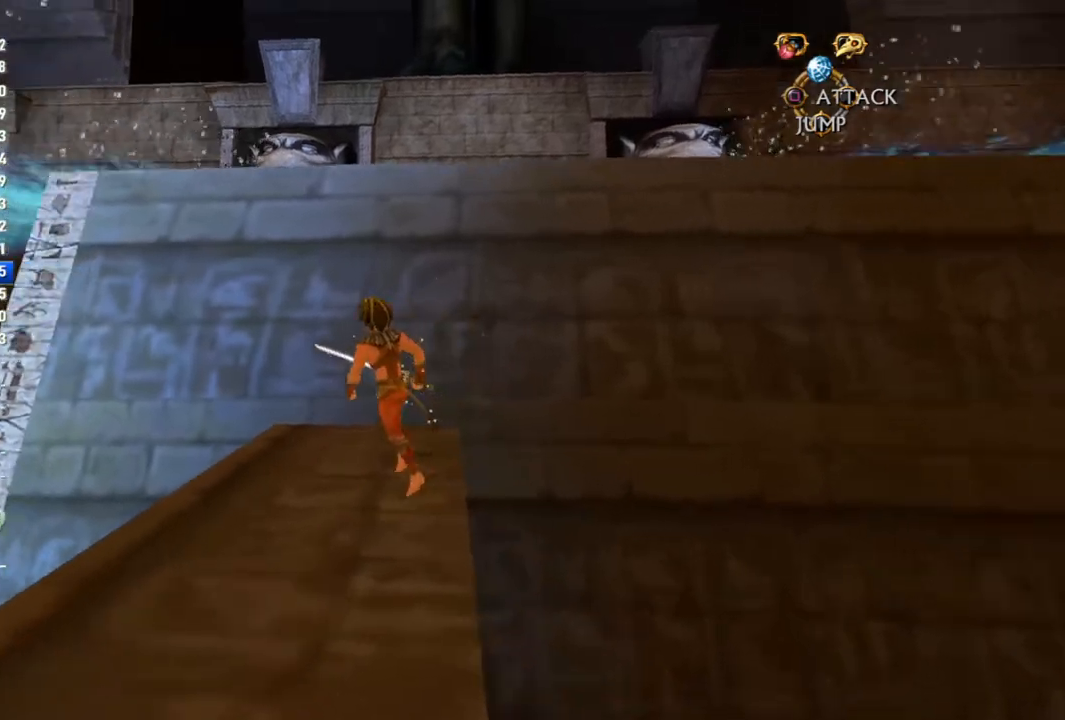
{"buttons": ["CROSS"], "left_stick": "up", "right_stick": "center", "events": [[100, "left_stick", "up"], [283, "CROSS", "down"]]}
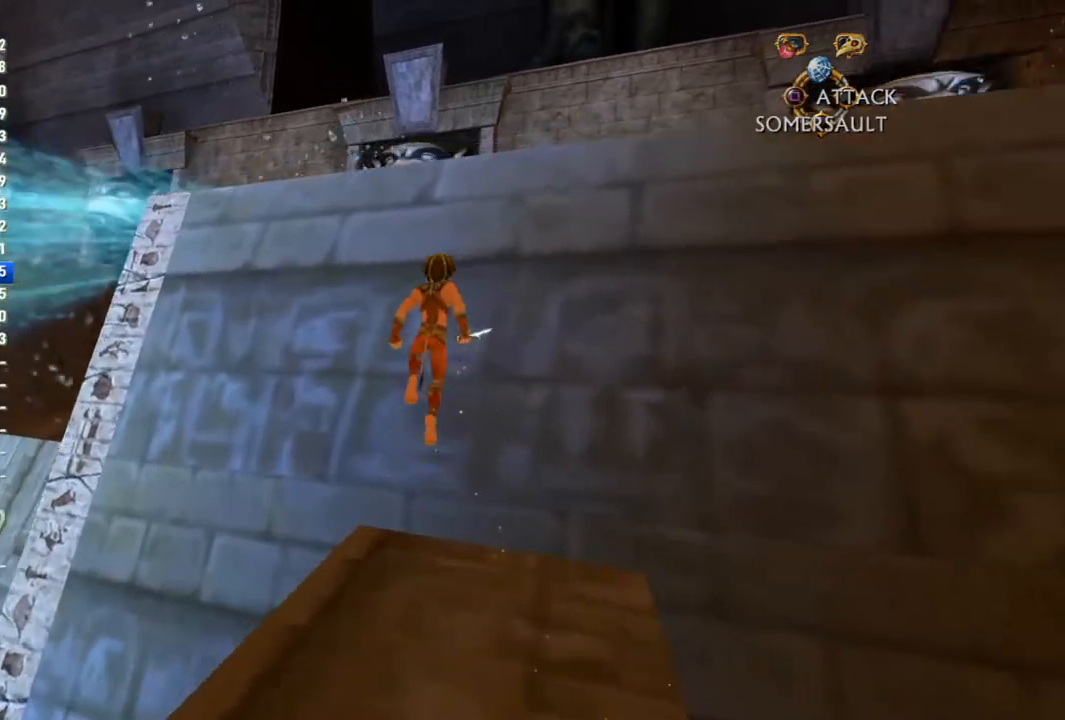
{"buttons": ["CROSS"], "left_stick": "up", "right_stick": "center", "events": [[150, "CROSS", "up"], [200, "CROSS", "down"]]}
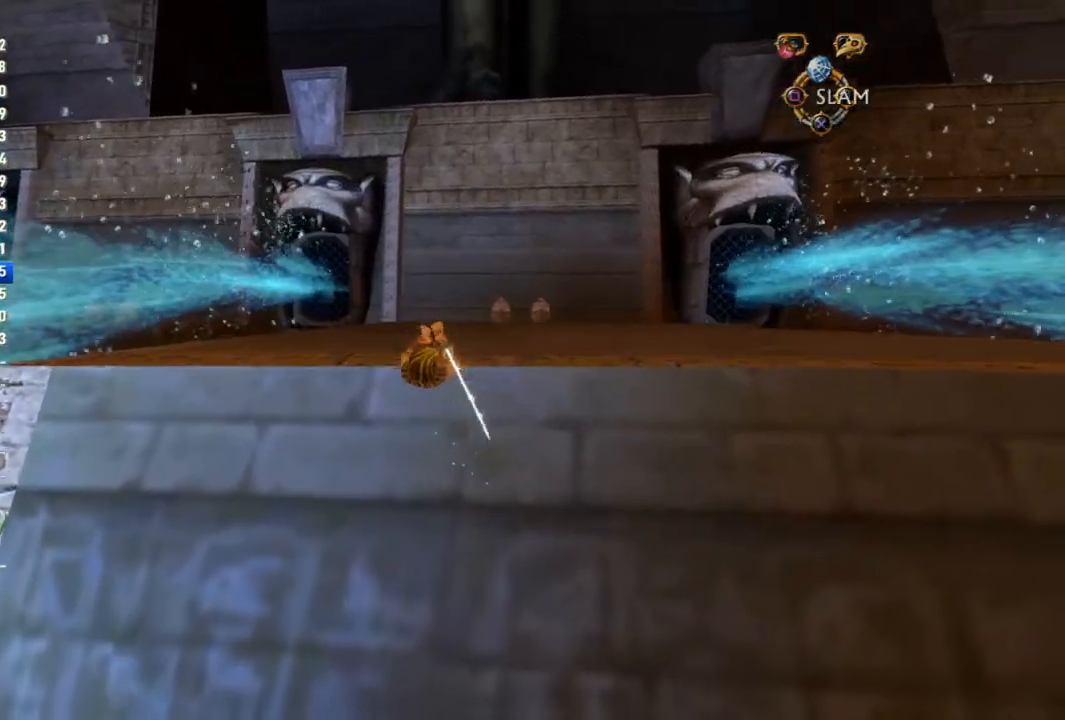
{"buttons": ["CROSS", "CIRCLE"], "left_stick": "up", "right_stick": "center", "events": [[150, "CIRCLE", "down"]]}
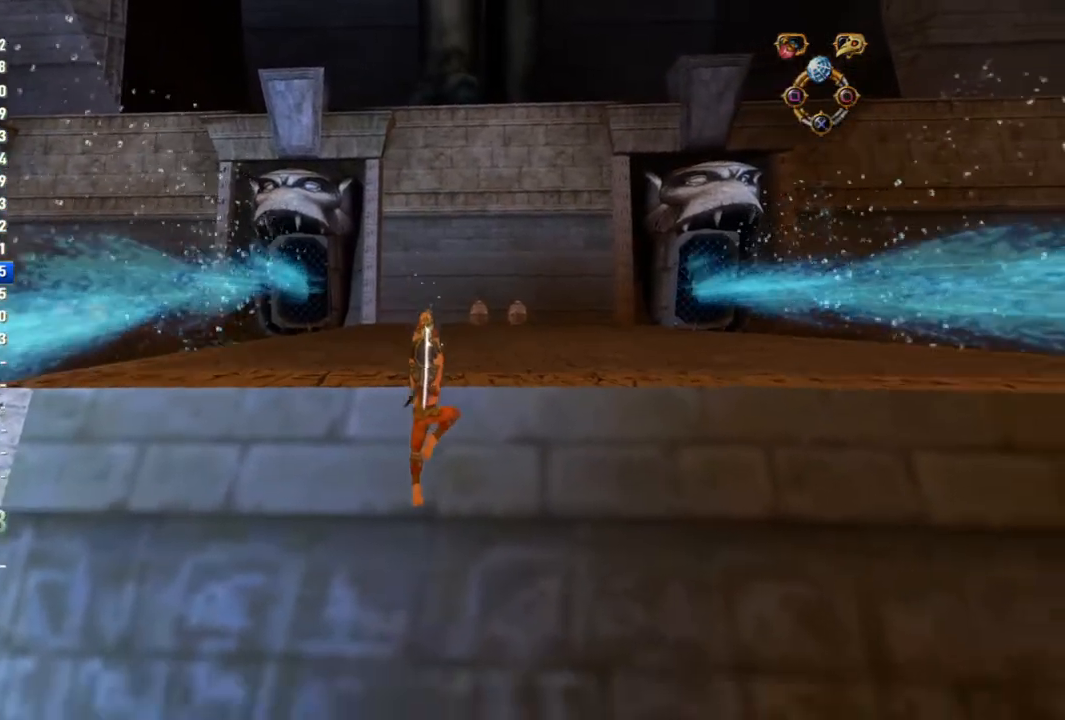
{"buttons": [], "left_stick": "down", "right_stick": "center", "events": [[33, "CIRCLE", "up"], [50, "CROSS", "up"], [117, "left_stick", "center"], [367, "left_stick", "down"]]}